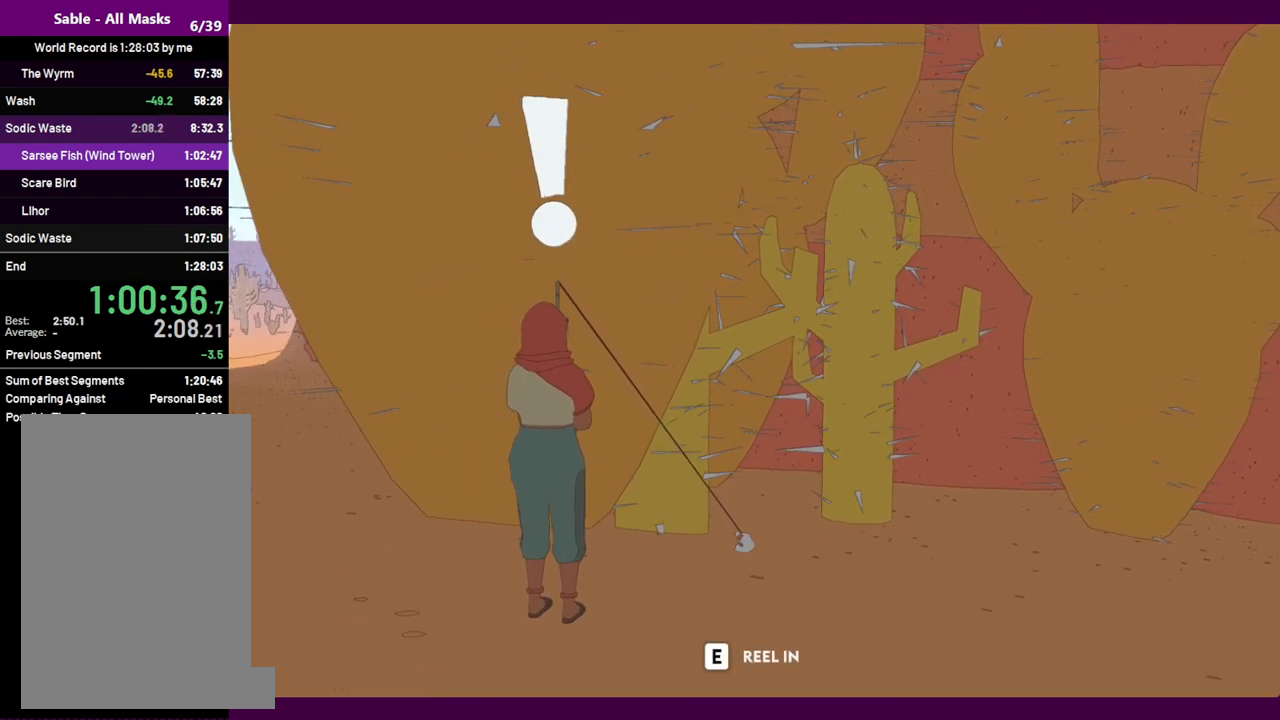
Gameplay with keyboard and mouse; each line is a JSON object with the keys and mouse buttons held at the frame after it. "events" lists presses ("down") and releases ("up") of "1", "2", "3", "4", "5", "a", "alt", "c", "ctrl", "d", "e", "f", "q", "r", "s", "shift", "space", "v", "w", "x", "z", "mouse_left", "mouse_middle", "mouse_right", "mouse_wheel_up" and "mouse_wheel_down" between this image and that frame as [ms after this image, input, new state], when the widget could be followed in between. "mouse_left", "mouse_middle", "mouse_right", "mouse_wheel_up", "mouse_wheel_down" = the "left", "middle", "right", "wheel_up", "wheel_down" buttons of the "mouse" list. No other keys are recorded. Mouse movement is not recorded.
{"keys": [], "mouse": [], "events": [[200, "e", "down"], [284, "e", "up"]]}
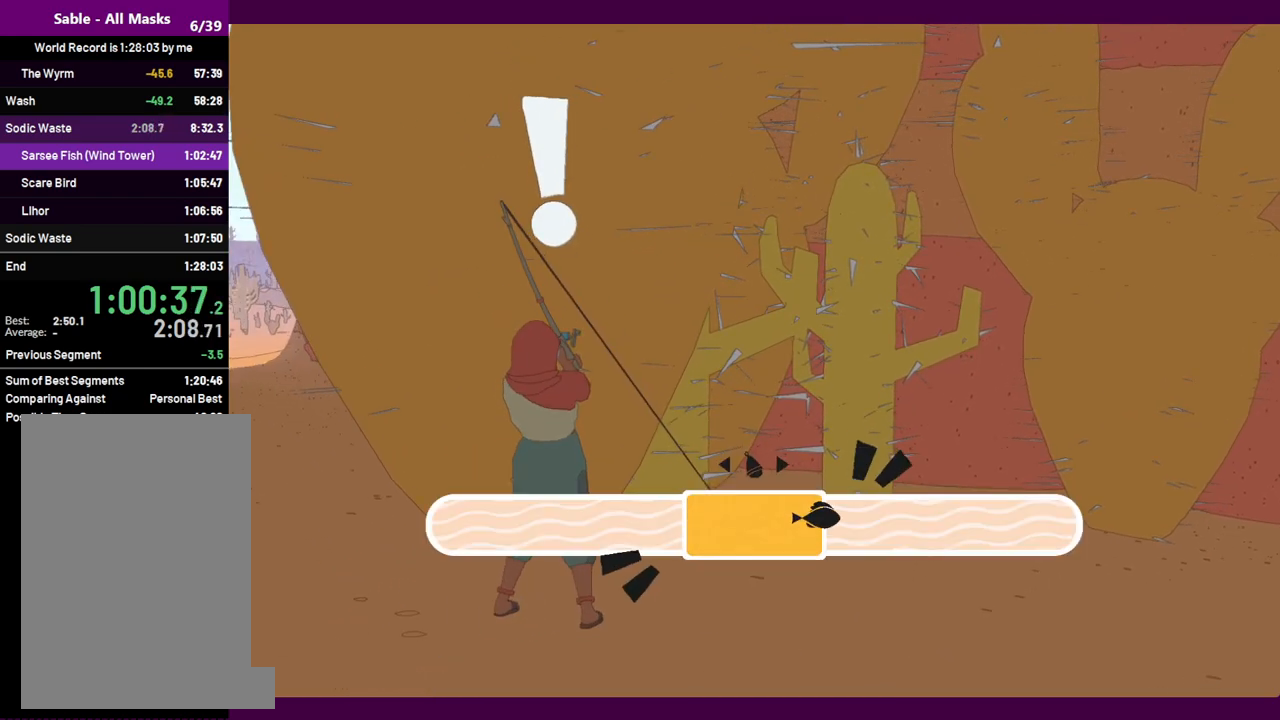
{"keys": [], "mouse": [], "events": [[167, "d", "down"], [300, "d", "up"]]}
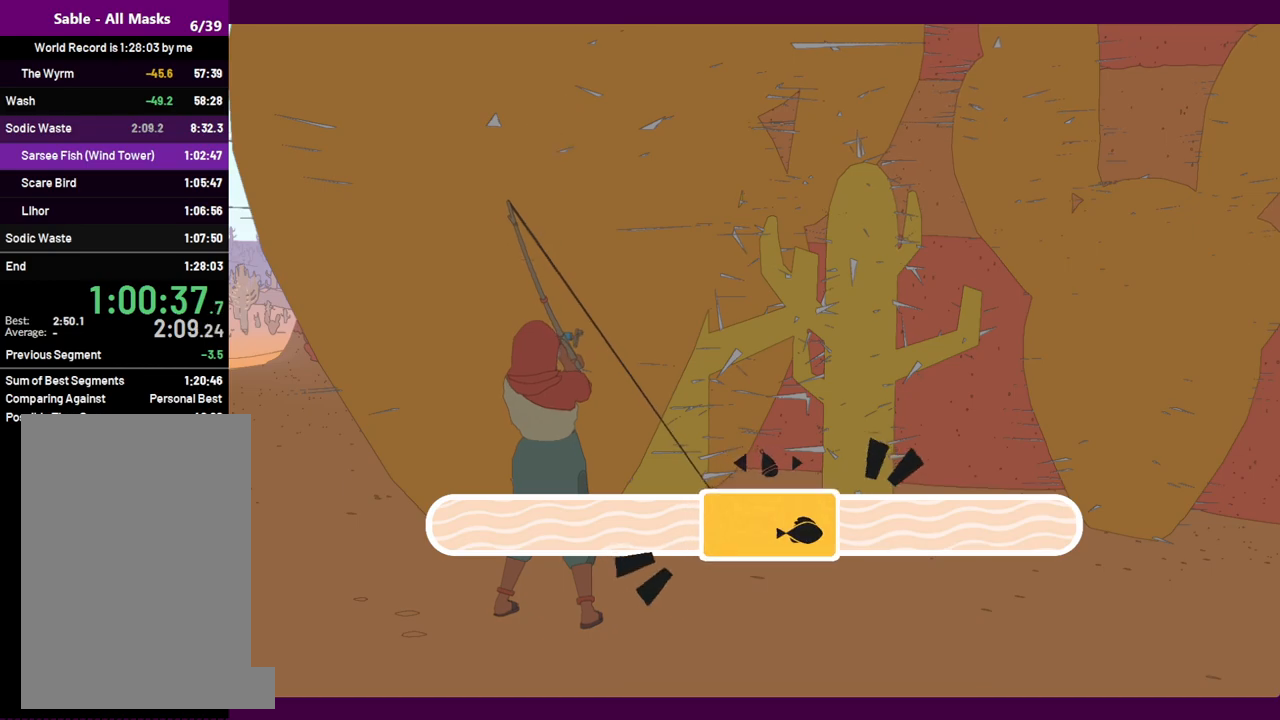
{"keys": [], "mouse": [], "events": []}
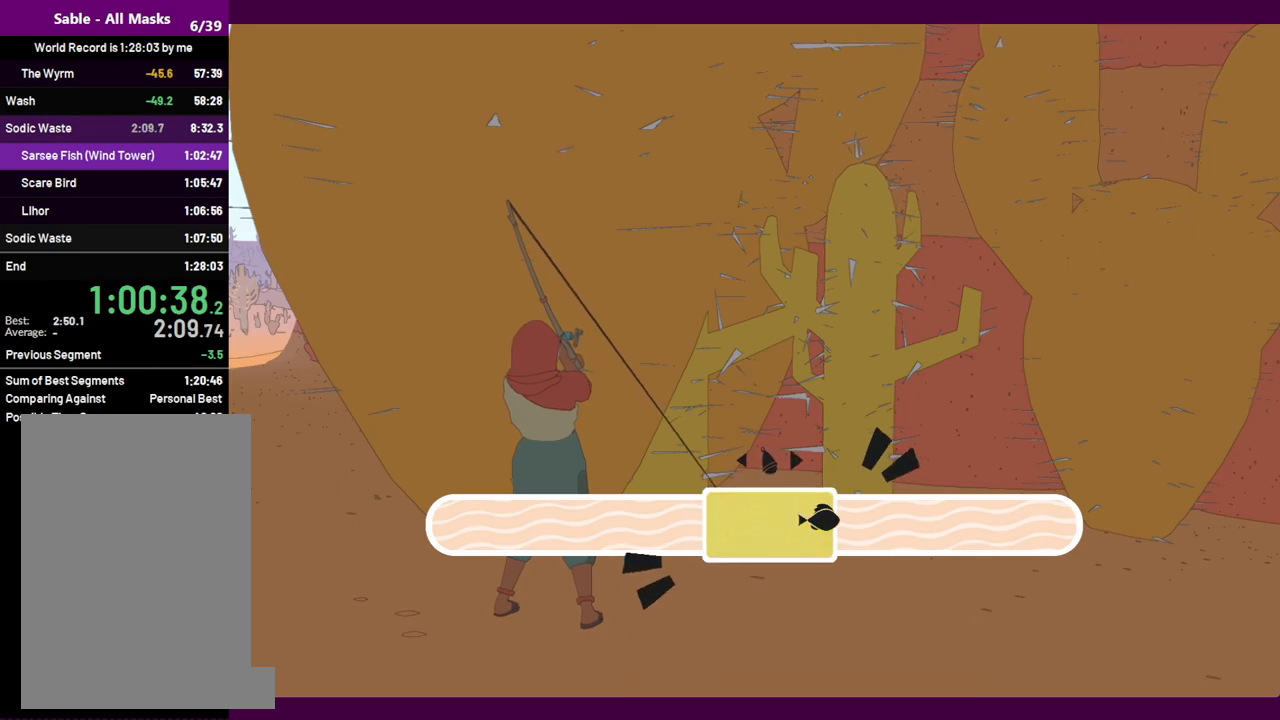
{"keys": [], "mouse": [], "events": []}
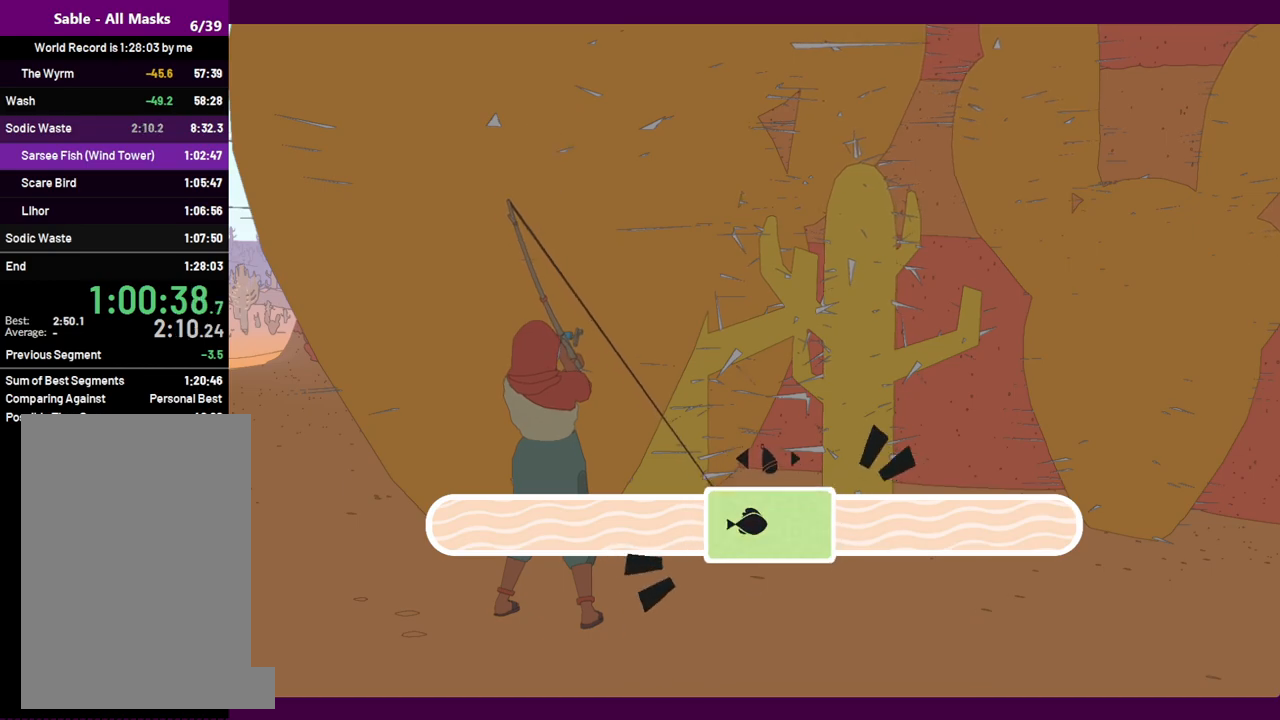
{"keys": [], "mouse": [], "events": []}
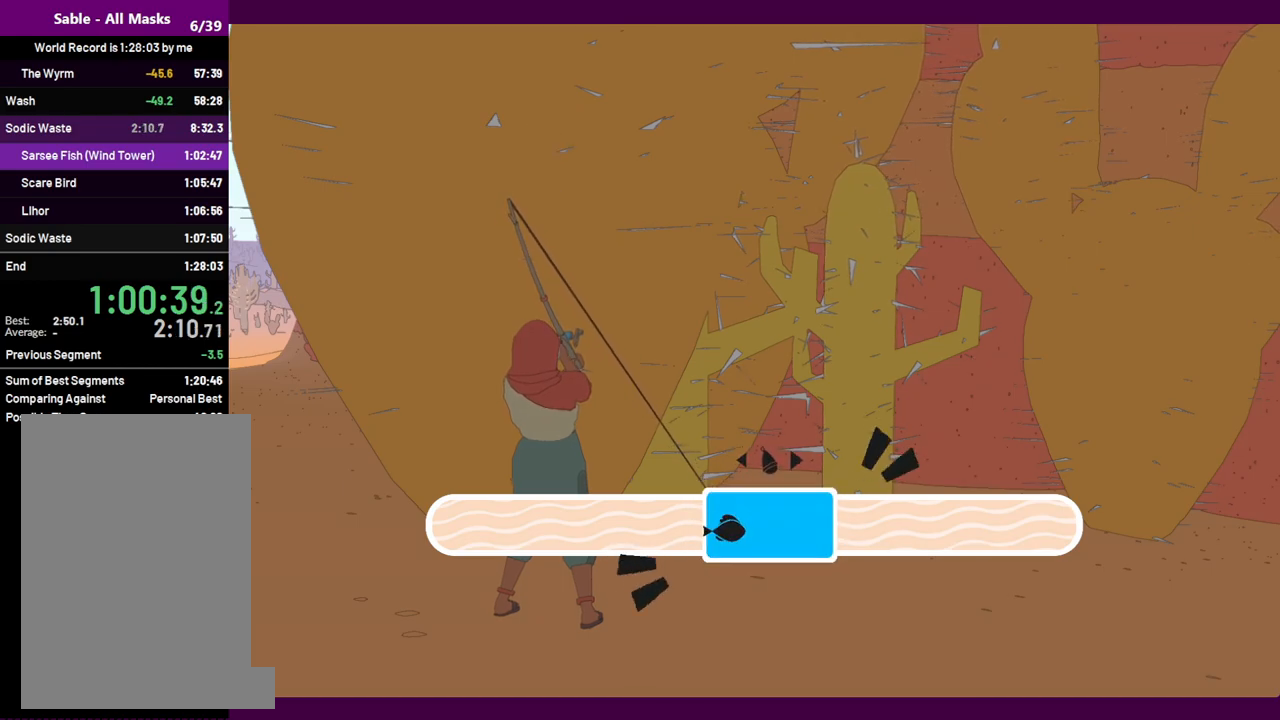
{"keys": [], "mouse": [], "events": []}
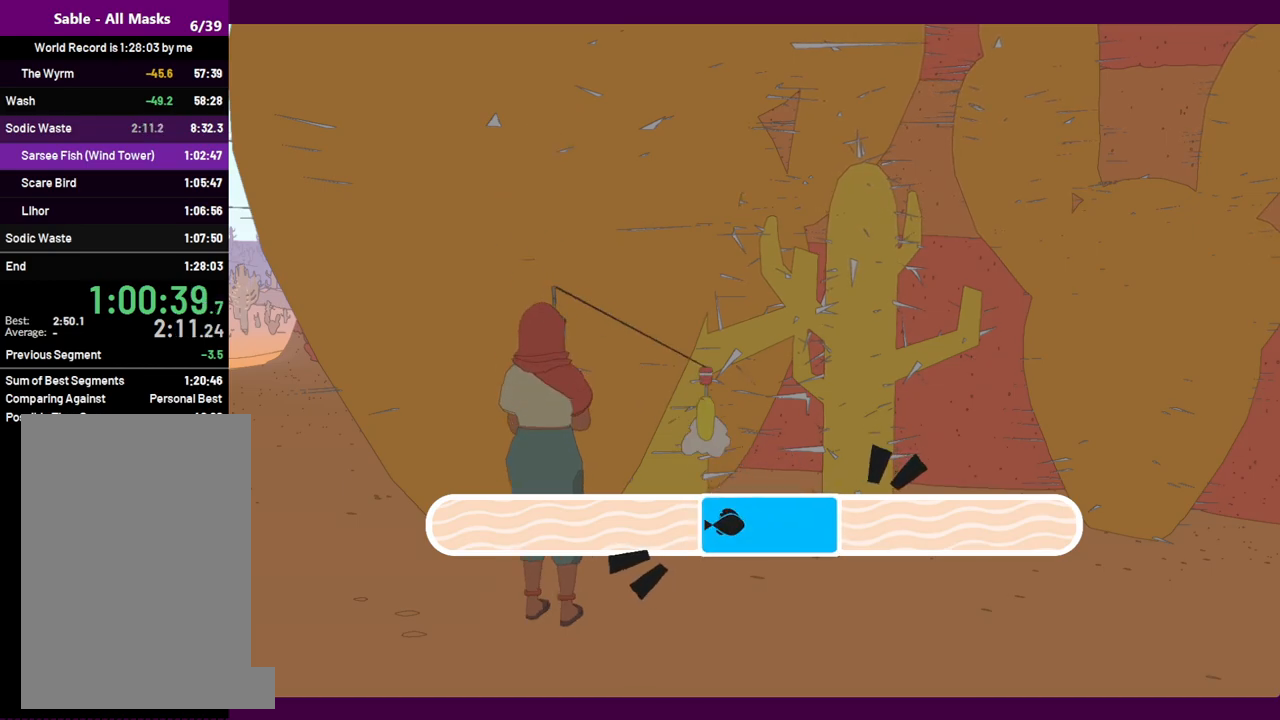
{"keys": [], "mouse": [], "events": []}
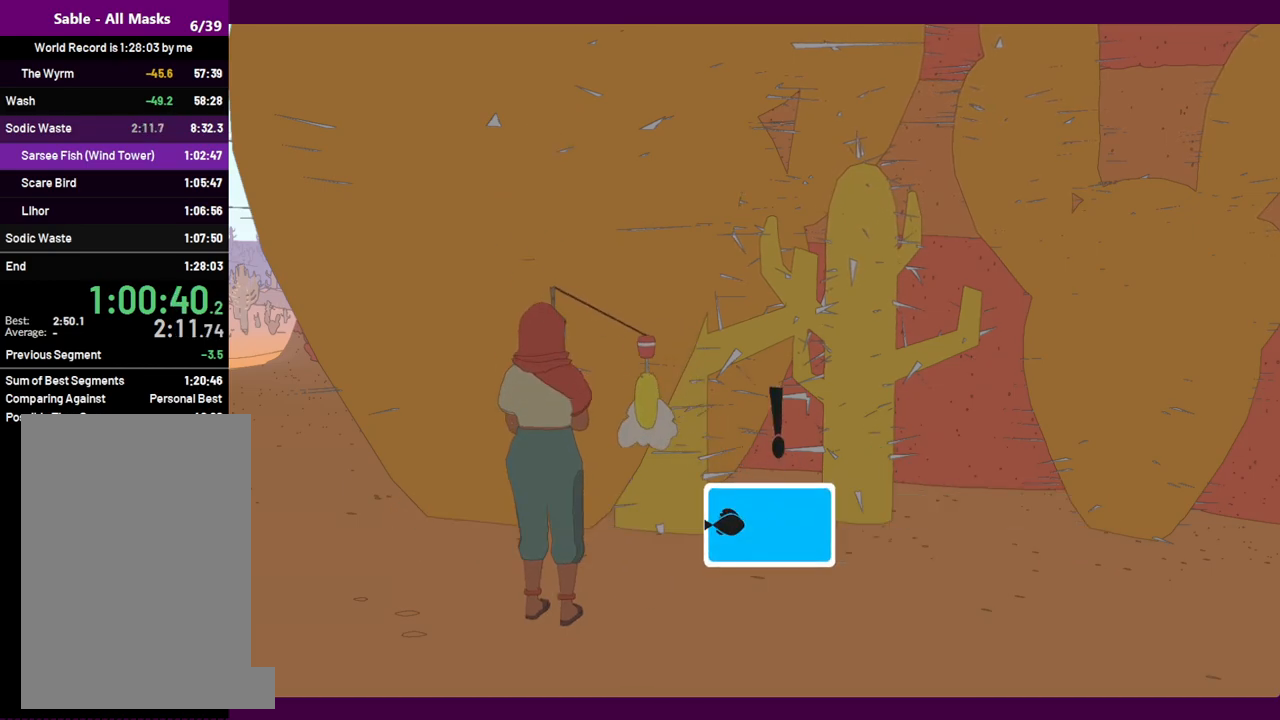
{"keys": [], "mouse": [], "events": [[117, "e", "down"], [200, "e", "up"], [350, "e", "down"], [384, "e", "up"]]}
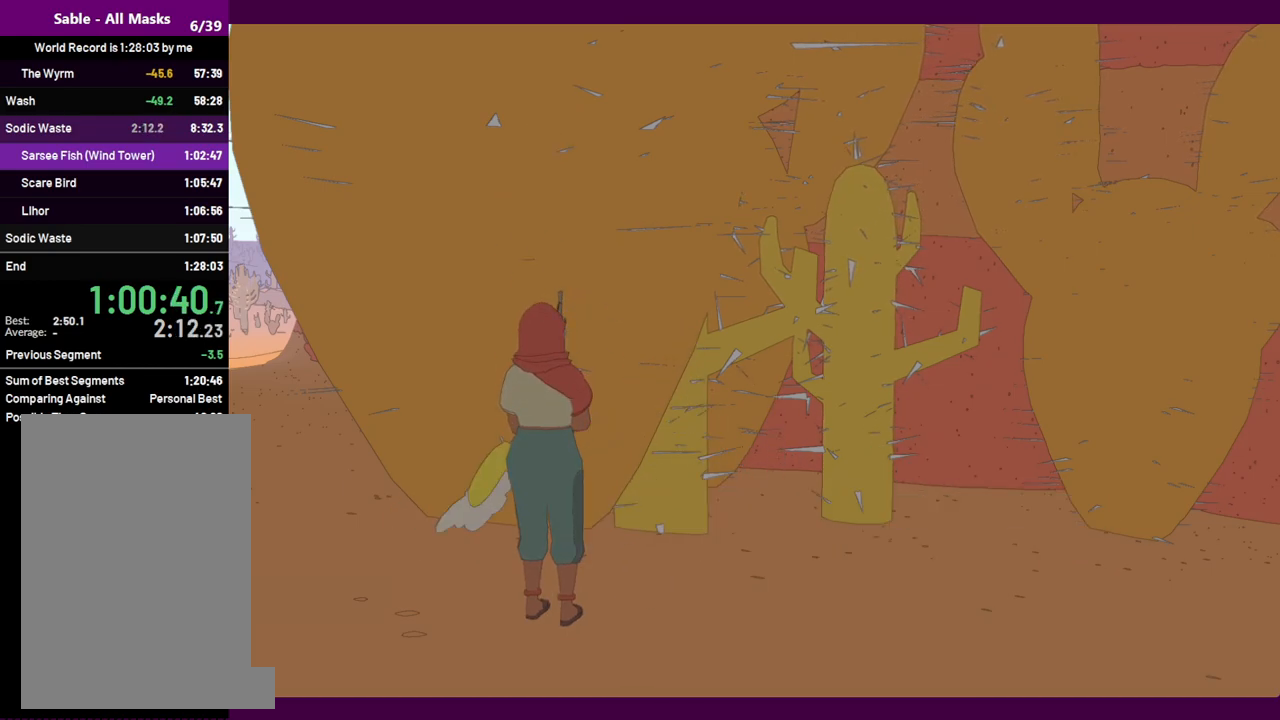
{"keys": [], "mouse": [], "events": [[34, "e", "down"], [84, "e", "up"], [450, "e", "down"], [500, "e", "up"]]}
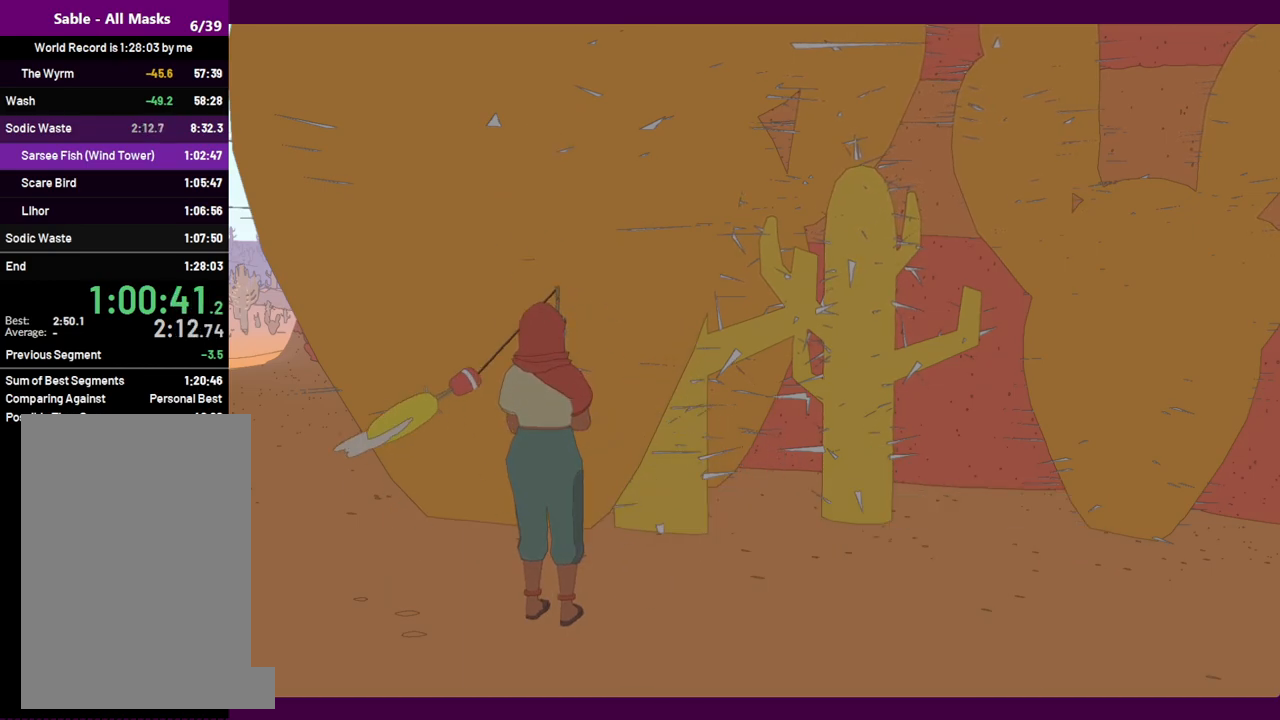
{"keys": [], "mouse": [], "events": [[234, "e", "down"], [284, "e", "up"]]}
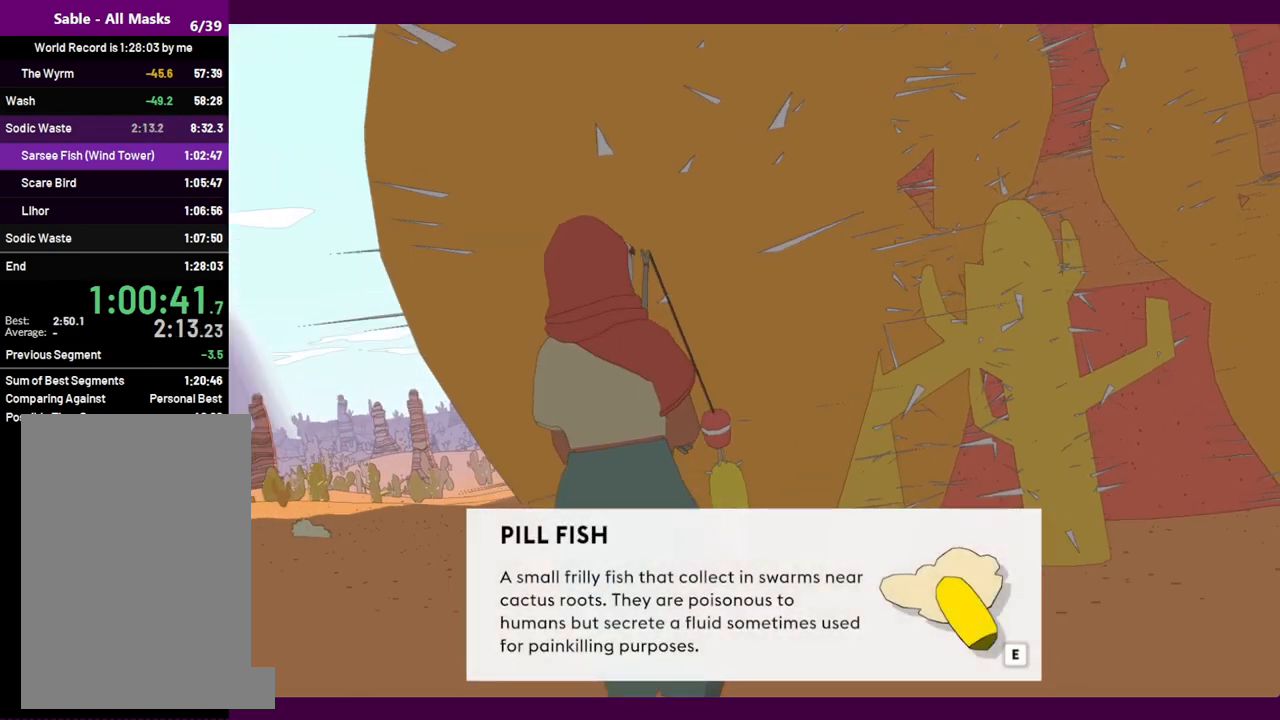
{"keys": [], "mouse": [], "events": [[150, "e", "down"], [300, "e", "up"]]}
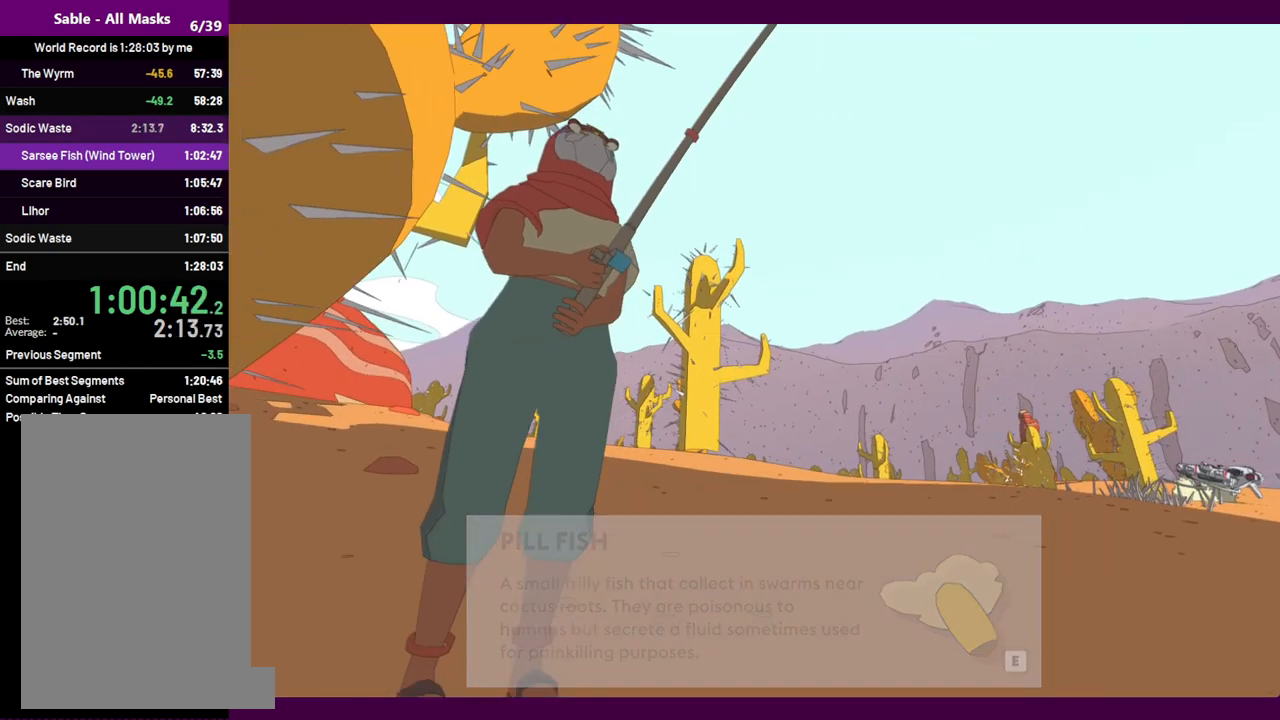
{"keys": [], "mouse": [], "events": [[84, "f", "down"], [117, "f", "up"], [317, "f", "down"], [367, "f", "up"]]}
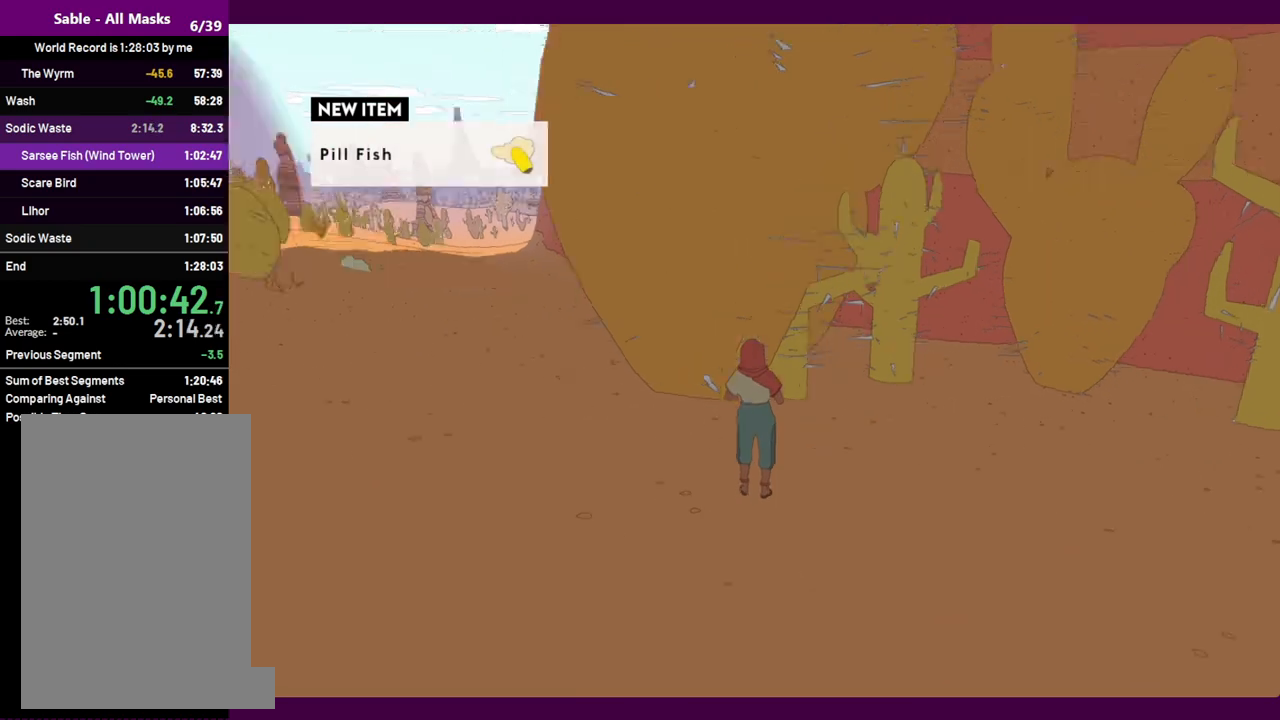
{"keys": ["shift", "w"], "mouse": [], "events": [[134, "shift", "down"], [134, "w", "down"]]}
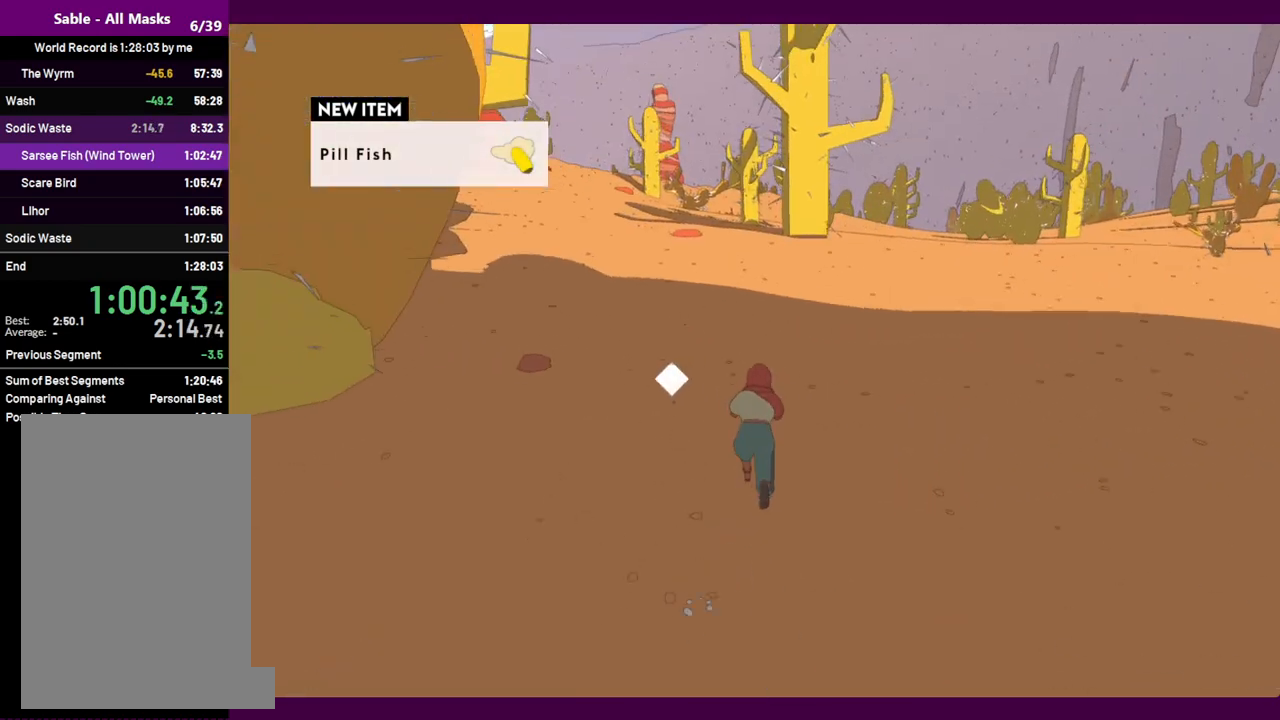
{"keys": ["shift", "w"], "mouse": [], "events": []}
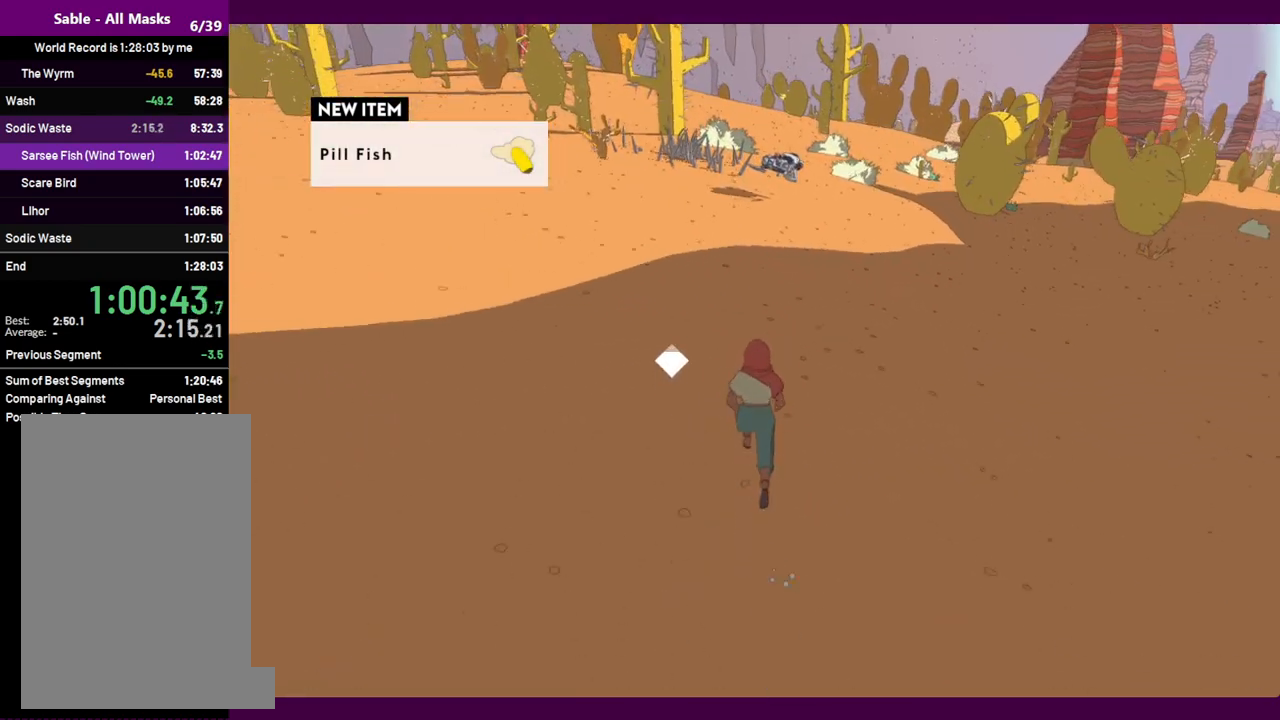
{"keys": ["shift", "w"], "mouse": [], "events": []}
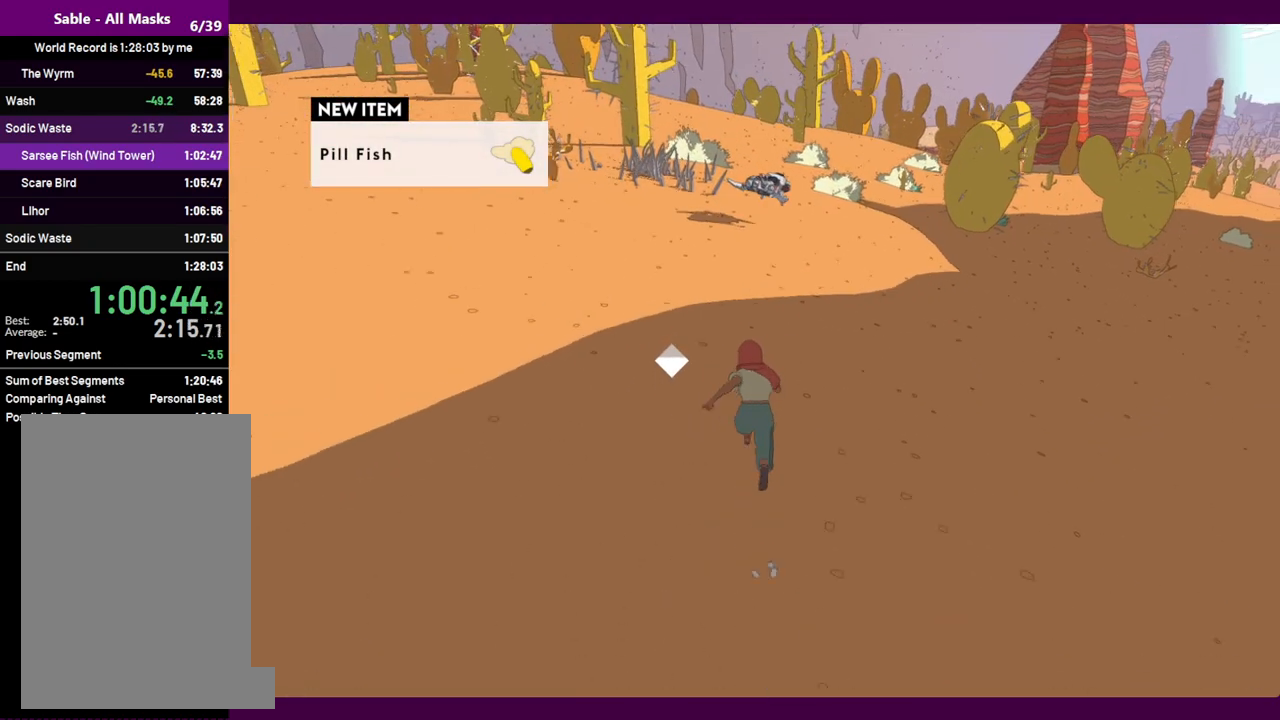
{"keys": ["shift", "w"], "mouse": [], "events": []}